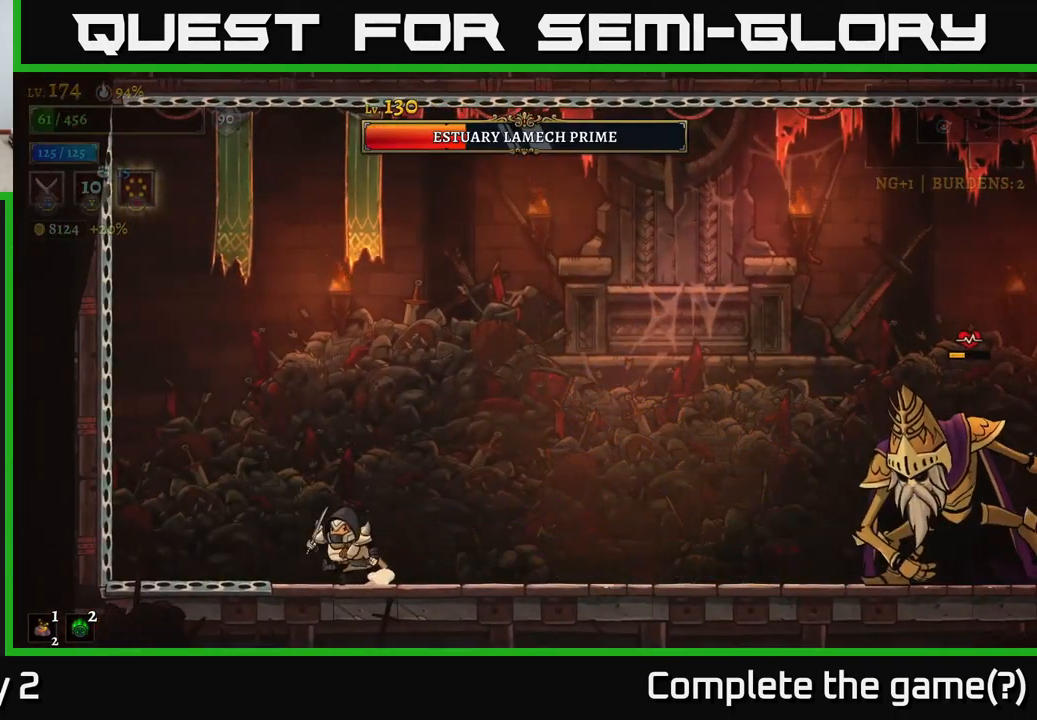
Gameplay with a controller (Xbox layout); each line is a JSON object with the inputs held at the frame after it. "events" lists button and stick changes between this image and that frame as [ms after this image, input, new state], when the widget could be followed in between.
{"buttons": ["A"], "left_stick": "center", "right_stick": "center", "events": [[100, "A", "down"], [384, "left_stick", "center"]]}
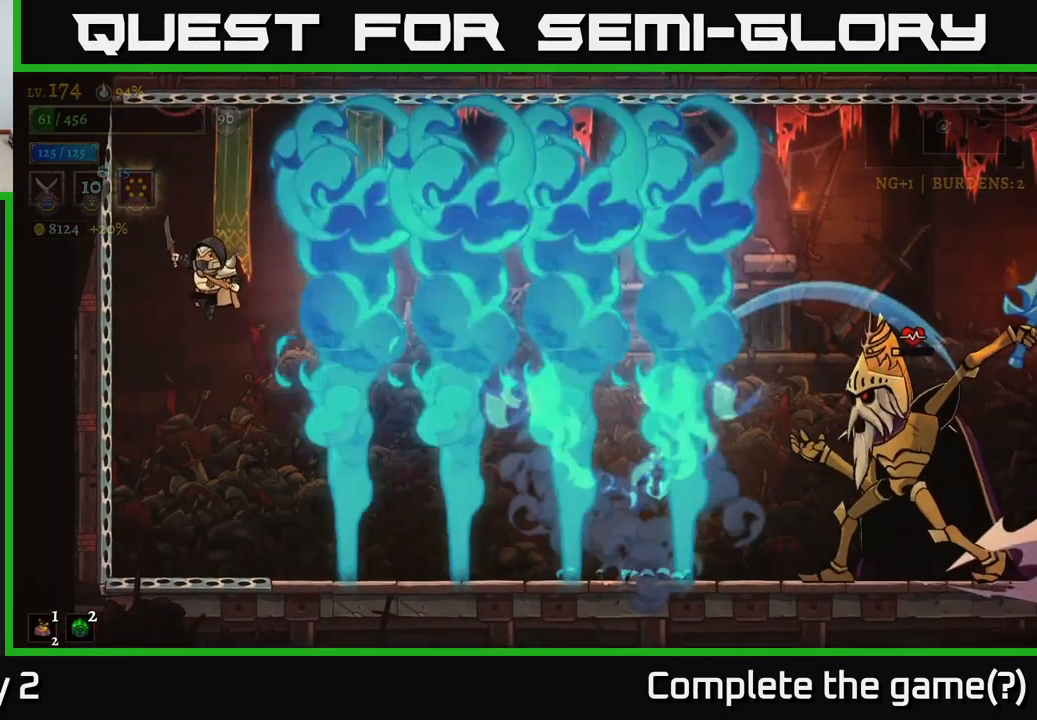
{"buttons": [], "left_stick": "center", "right_stick": "center", "events": [[117, "left_stick", "left"], [250, "left_stick", "center"], [367, "A", "up"]]}
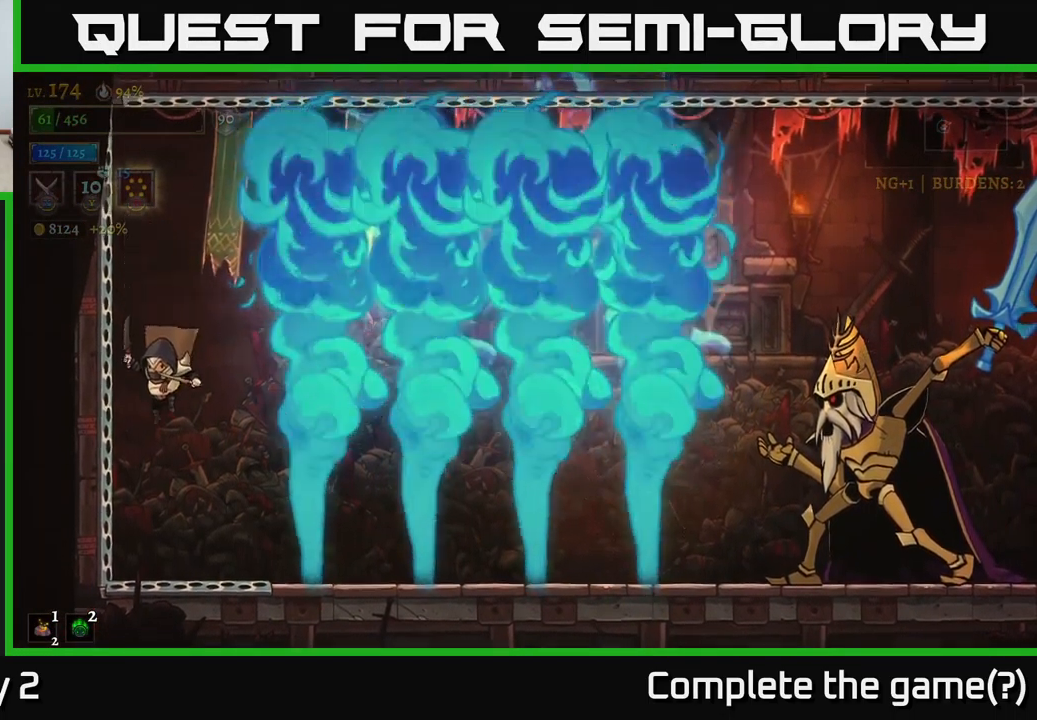
{"buttons": [], "left_stick": "center", "right_stick": "center", "events": [[234, "A", "down"], [417, "A", "up"]]}
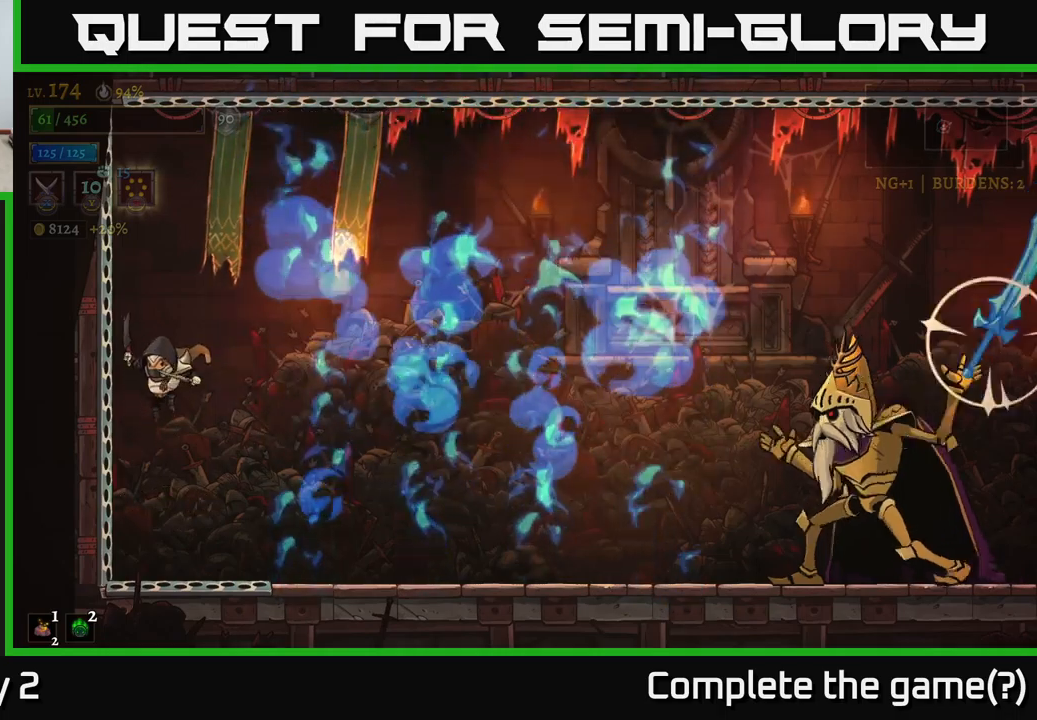
{"buttons": ["R2"], "left_stick": "right", "right_stick": "center", "events": [[116, "left_stick", "right"], [150, "R2", "down"]]}
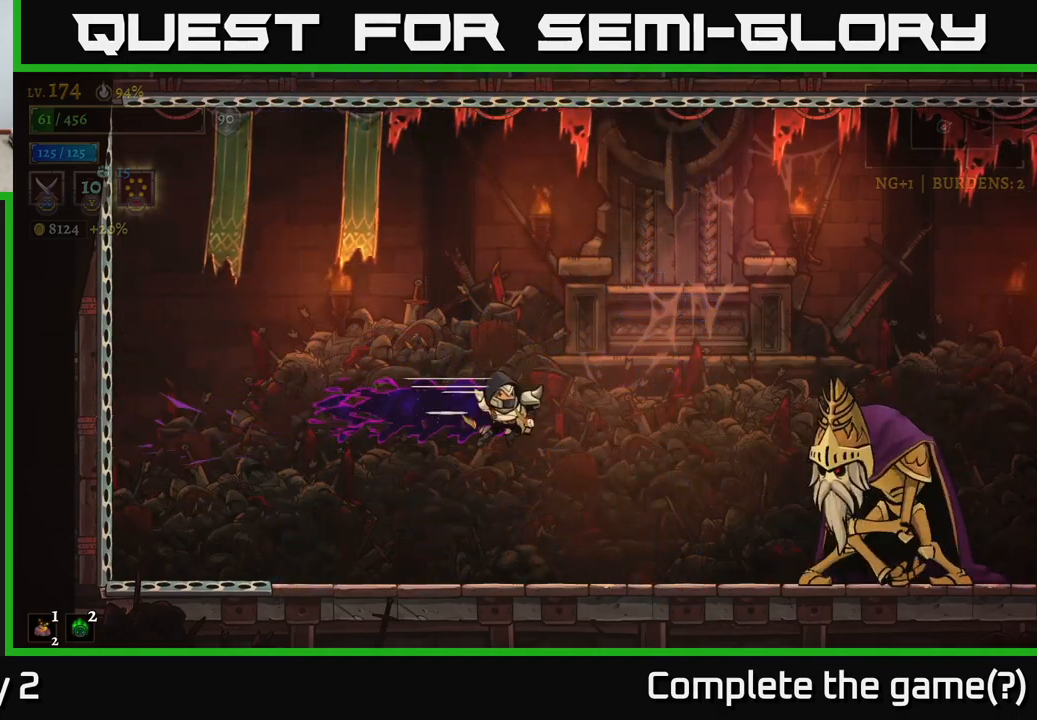
{"buttons": ["X"], "left_stick": "center", "right_stick": "center", "events": [[33, "X", "down"], [350, "R2", "up"], [366, "left_stick", "center"]]}
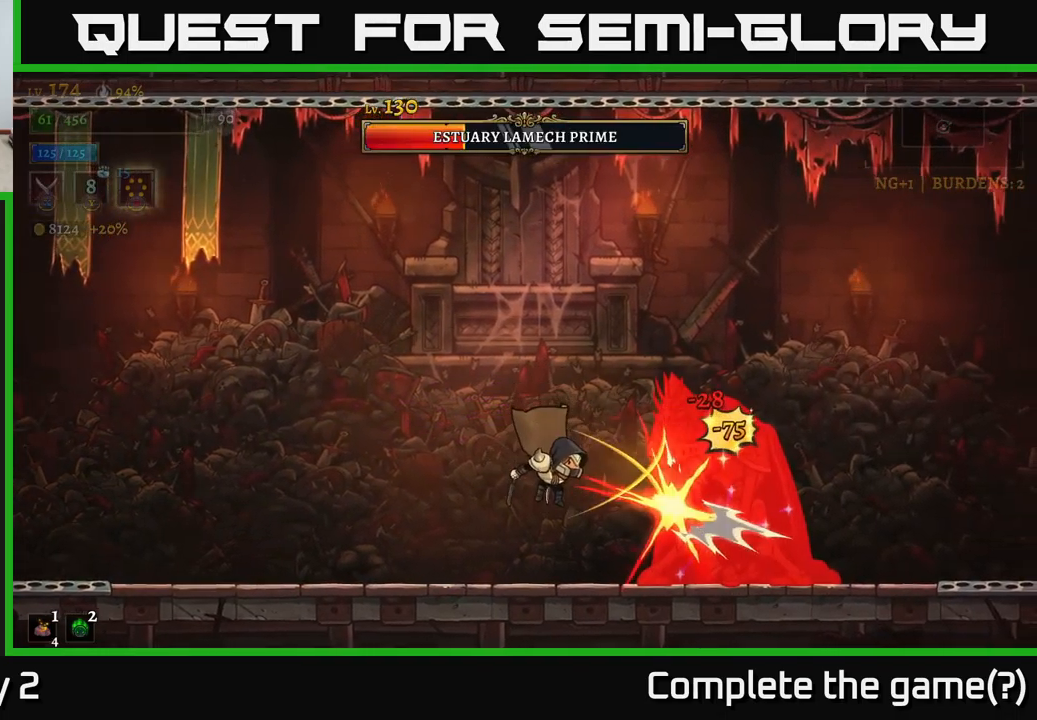
{"buttons": ["X"], "left_stick": "center", "right_stick": "center", "events": [[66, "X", "up"], [150, "X", "down"]]}
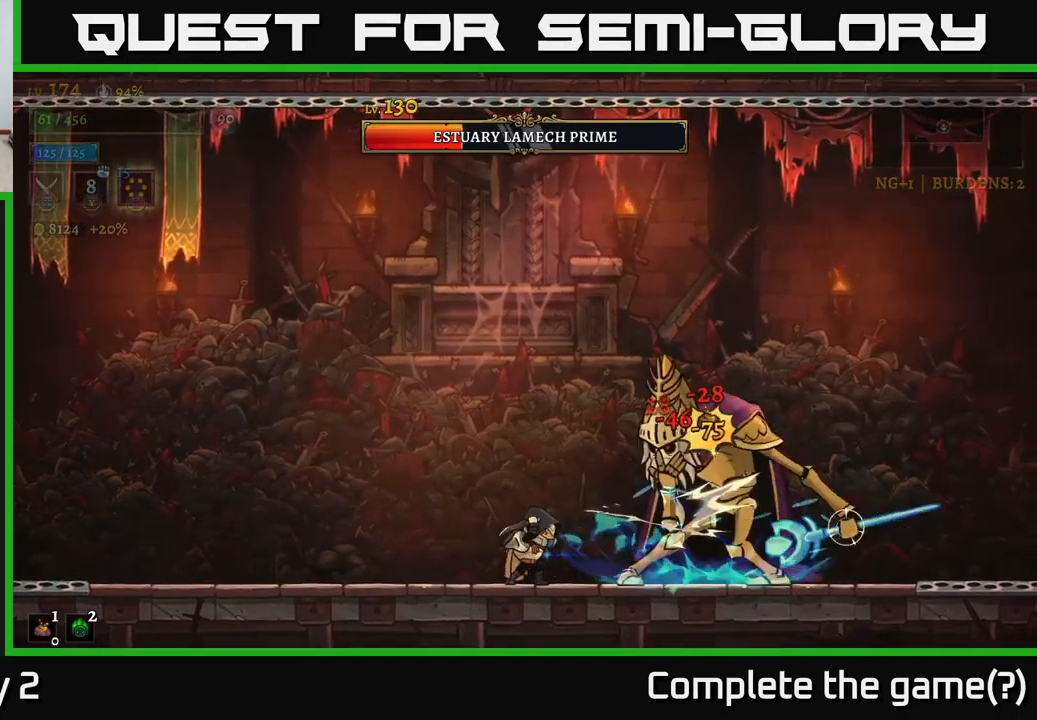
{"buttons": ["X"], "left_stick": "center", "right_stick": "center", "events": [[133, "X", "up"], [233, "X", "down"]]}
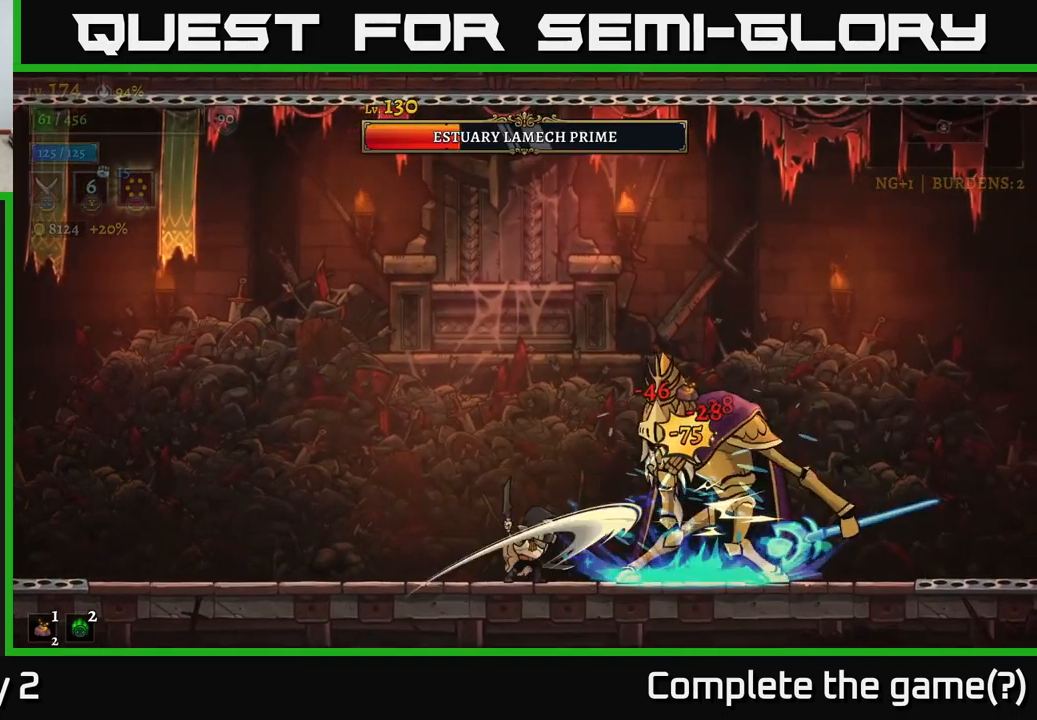
{"buttons": [], "left_stick": "center", "right_stick": "center", "events": [[16, "left_stick", "left"], [100, "L2", "down"], [116, "X", "up"], [133, "R2", "down"], [216, "R2", "up"], [466, "L2", "up"], [500, "left_stick", "center"]]}
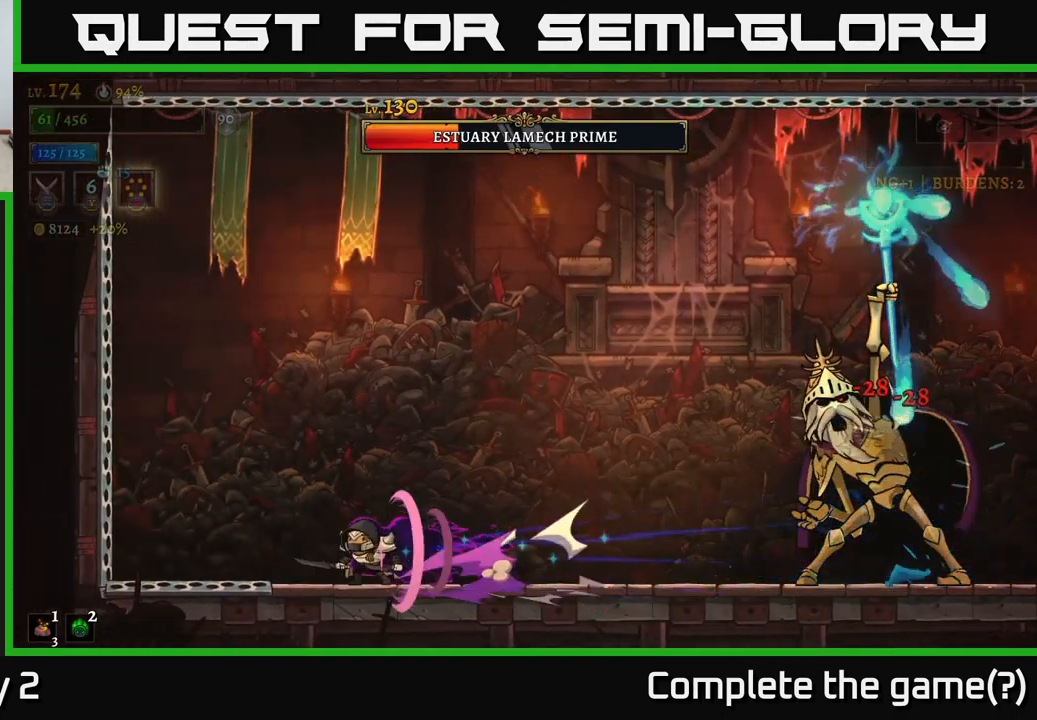
{"buttons": [], "left_stick": "right", "right_stick": "center", "events": [[50, "A", "down"], [266, "A", "up"], [483, "left_stick", "right"]]}
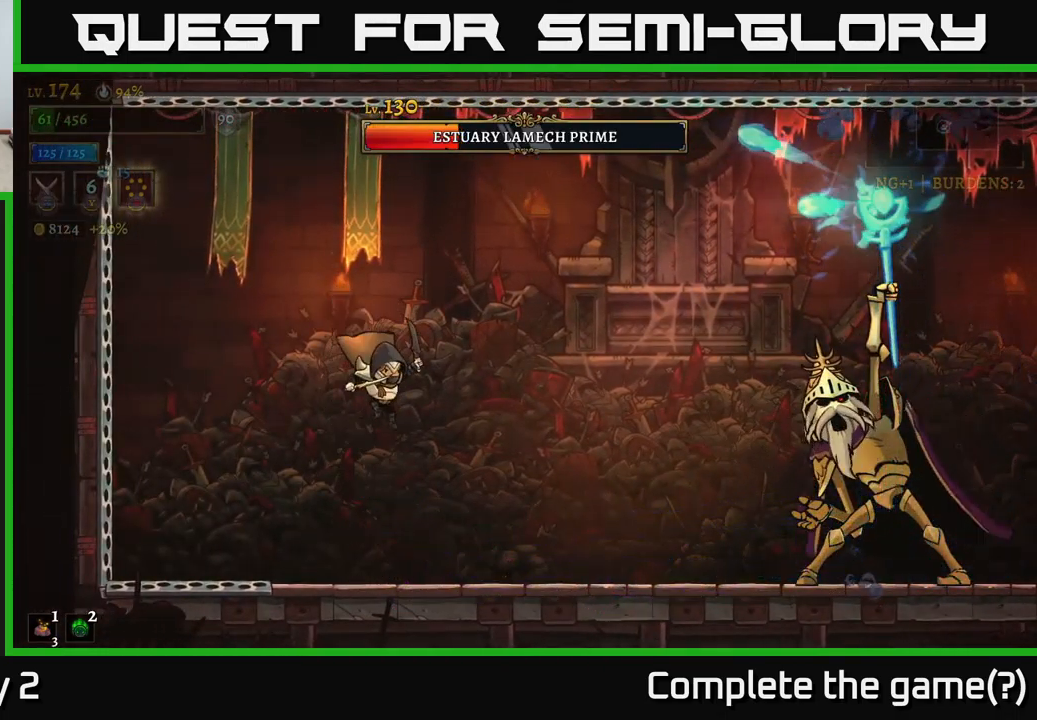
{"buttons": [], "left_stick": "center", "right_stick": "center", "events": [[133, "left_stick", "center"]]}
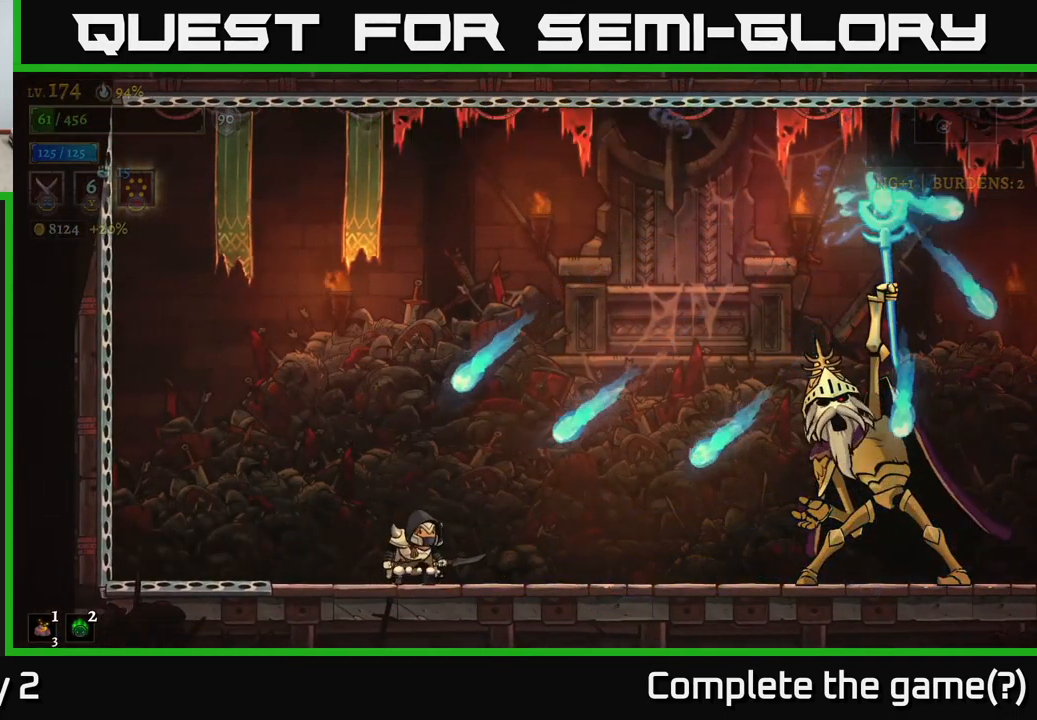
{"buttons": ["A"], "left_stick": "center", "right_stick": "center", "events": [[33, "left_stick", "left"], [200, "A", "down"], [500, "left_stick", "center"]]}
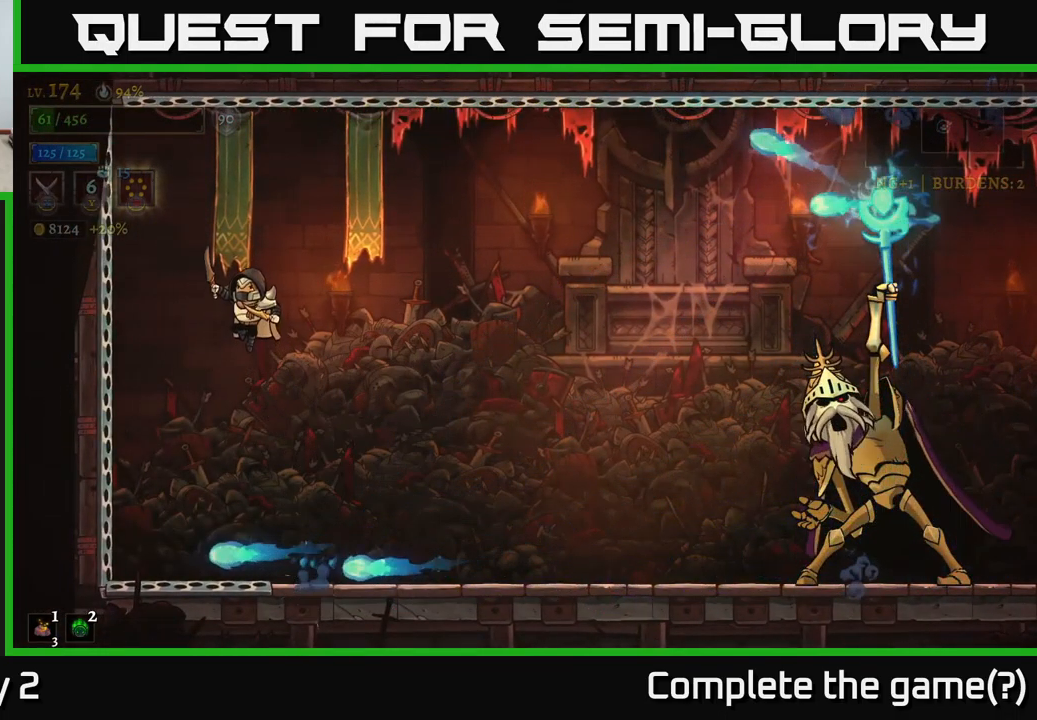
{"buttons": [], "left_stick": "right", "right_stick": "center", "events": [[50, "A", "up"], [100, "left_stick", "right"], [300, "left_stick", "center"], [500, "left_stick", "right"]]}
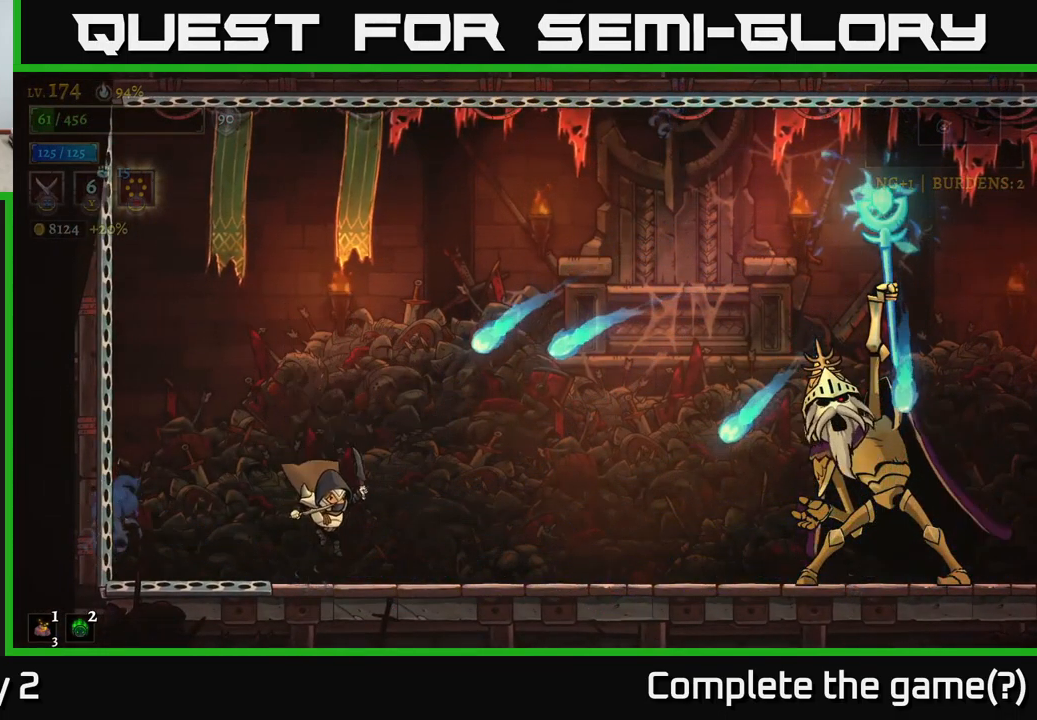
{"buttons": ["A"], "left_stick": "left", "right_stick": "center", "events": [[183, "R2", "down"], [266, "A", "down"], [350, "R2", "up"], [350, "left_stick", "left"], [383, "X", "down"], [433, "X", "up"]]}
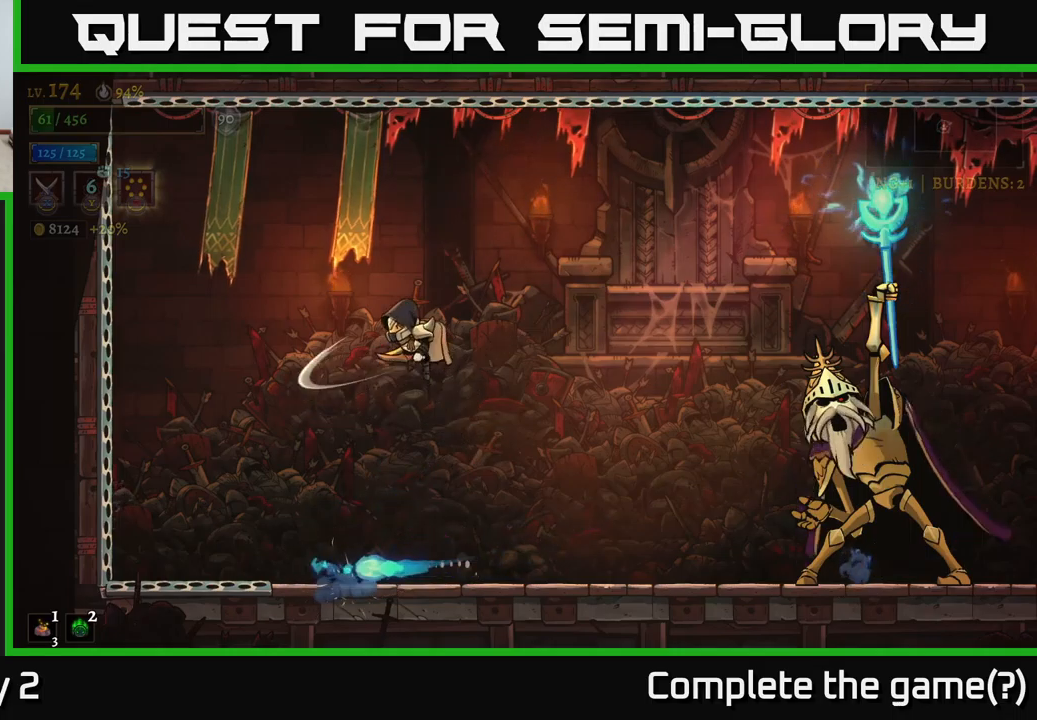
{"buttons": ["X"], "left_stick": "right", "right_stick": "center", "events": [[17, "left_stick", "right"], [117, "A", "up"], [283, "R2", "down"], [450, "X", "down"], [500, "R2", "up"]]}
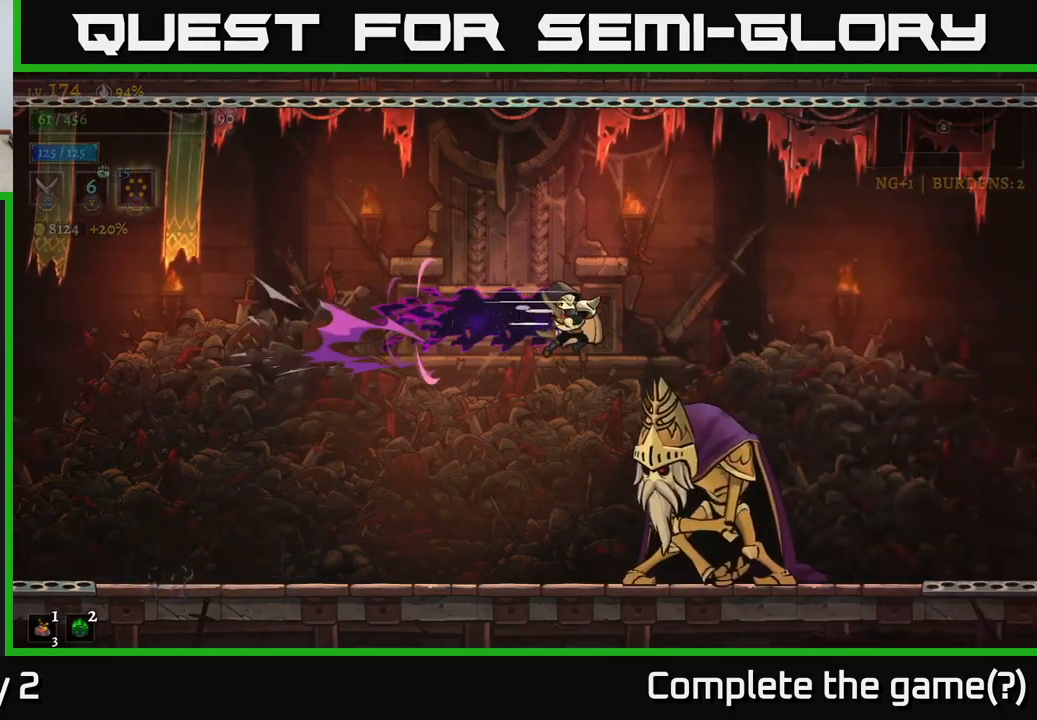
{"buttons": [], "left_stick": "center", "right_stick": "center", "events": [[117, "left_stick", "left"], [383, "left_stick", "right"], [467, "X", "up"], [467, "left_stick", "center"]]}
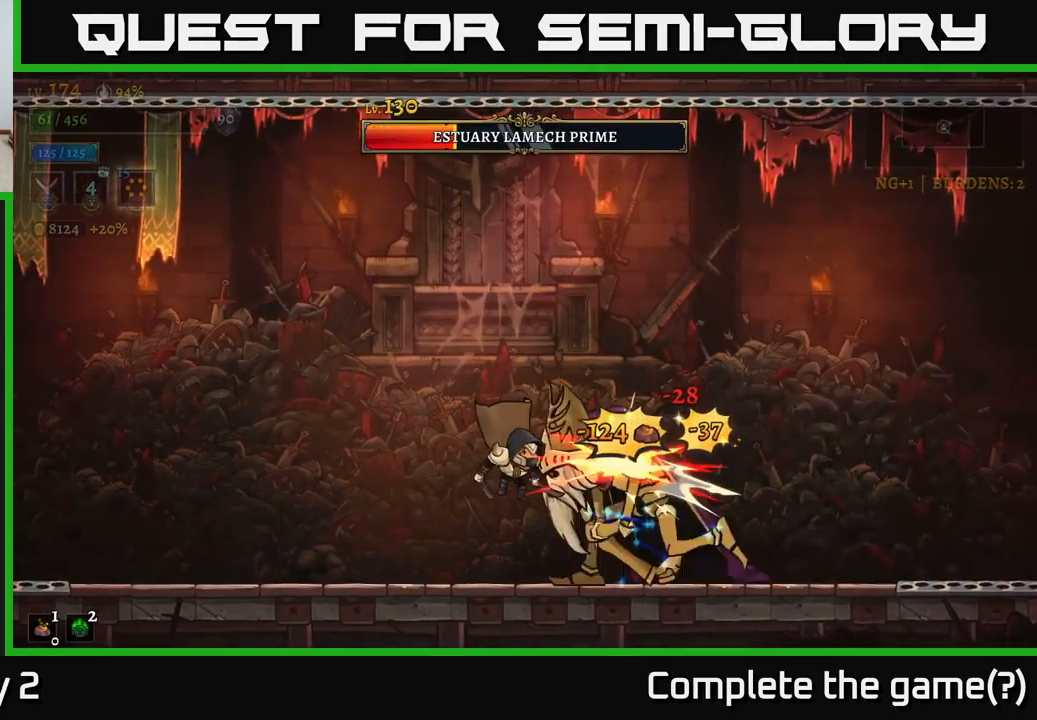
{"buttons": ["X"], "left_stick": "center", "right_stick": "center", "events": [[83, "left_stick", "left"], [267, "left_stick", "right"], [283, "X", "down"], [417, "left_stick", "center"]]}
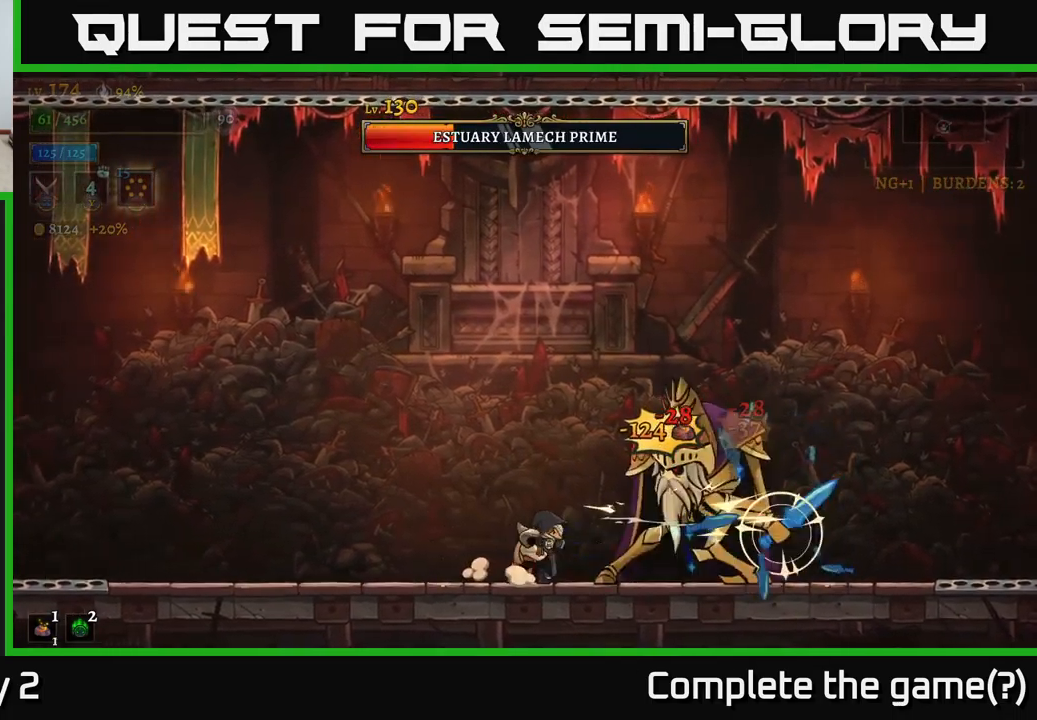
{"buttons": ["A", "L2"], "left_stick": "left", "right_stick": "center", "events": [[33, "left_stick", "left"], [67, "X", "up"], [150, "L2", "down"], [500, "A", "down"]]}
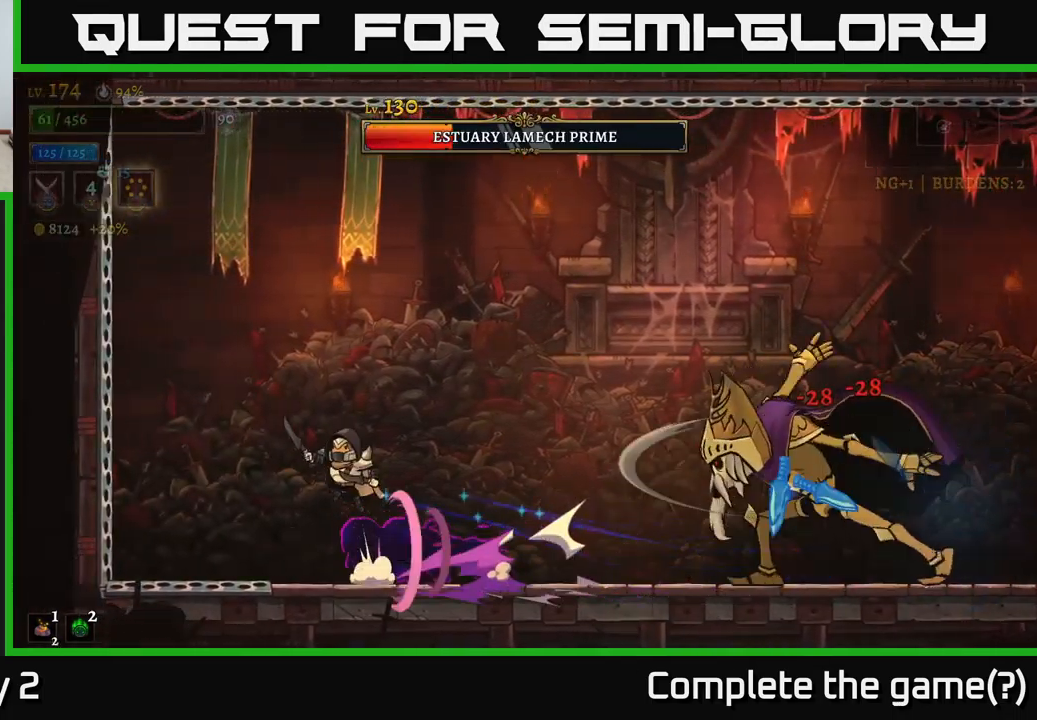
{"buttons": ["A"], "left_stick": "center", "right_stick": "center", "events": [[33, "L2", "up"], [167, "left_stick", "center"]]}
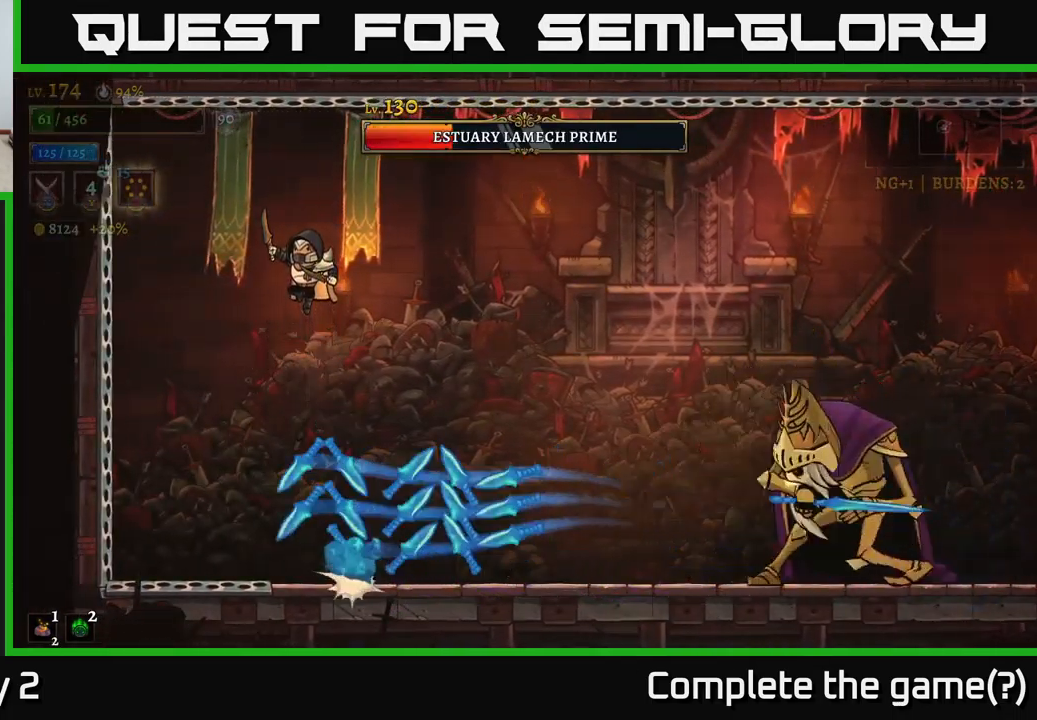
{"buttons": [], "left_stick": "center", "right_stick": "center", "events": [[33, "left_stick", "right"], [183, "A", "up"], [233, "left_stick", "center"], [283, "left_stick", "left"], [450, "left_stick", "center"]]}
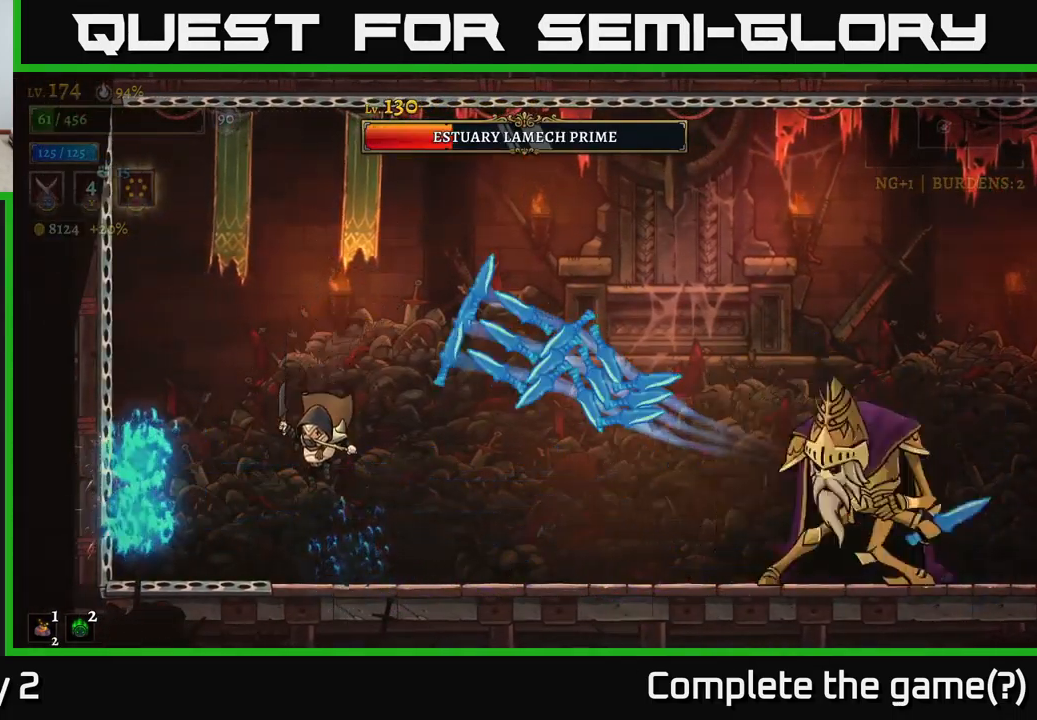
{"buttons": ["A"], "left_stick": "center", "right_stick": "center", "events": [[267, "A", "down"]]}
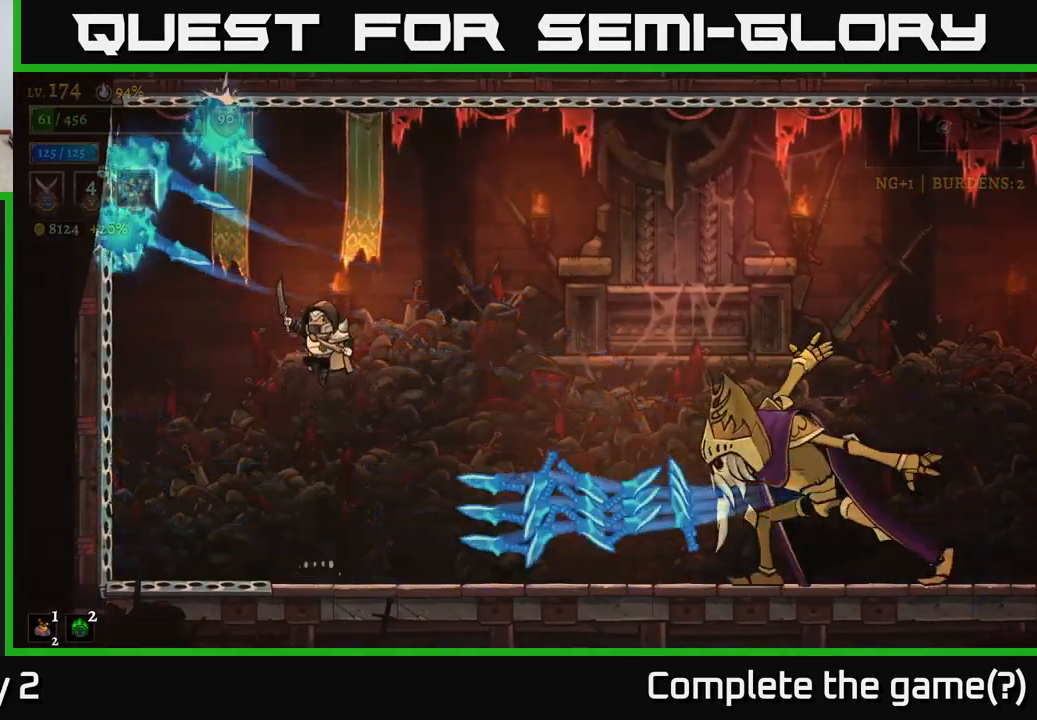
{"buttons": ["R2"], "left_stick": "right", "right_stick": "center", "events": [[67, "left_stick", "right"], [233, "A", "up"], [433, "R2", "down"]]}
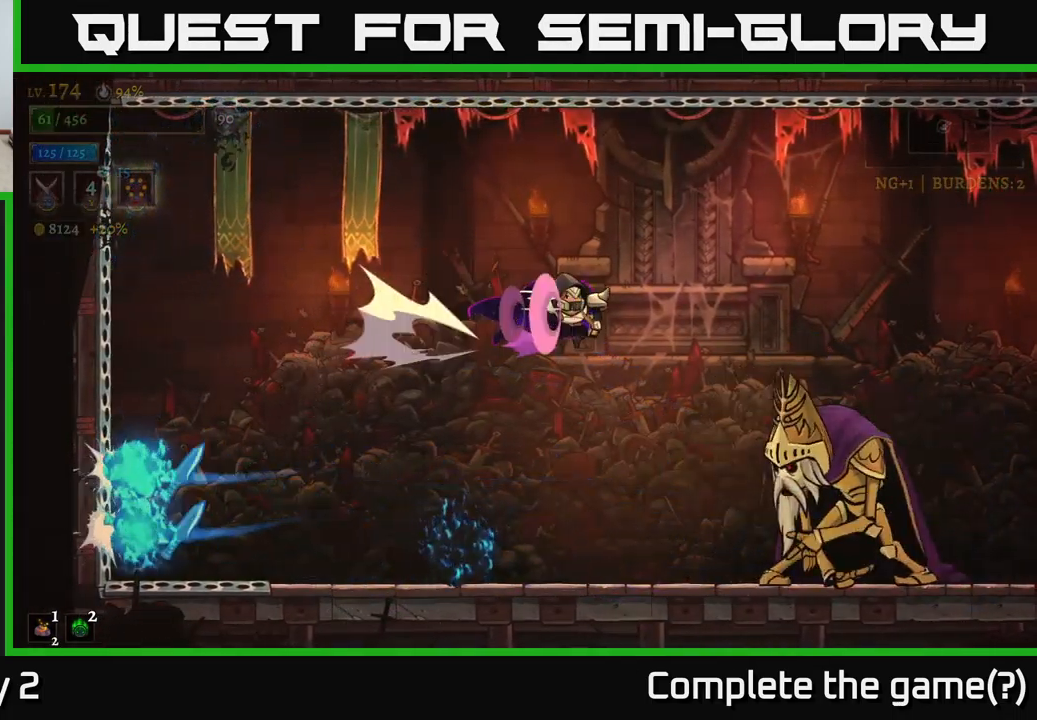
{"buttons": ["X"], "left_stick": "center", "right_stick": "center", "events": [[17, "X", "down"], [50, "R2", "up"], [167, "left_stick", "center"], [317, "left_stick", "left"], [400, "left_stick", "center"], [450, "left_stick", "left"], [500, "left_stick", "center"]]}
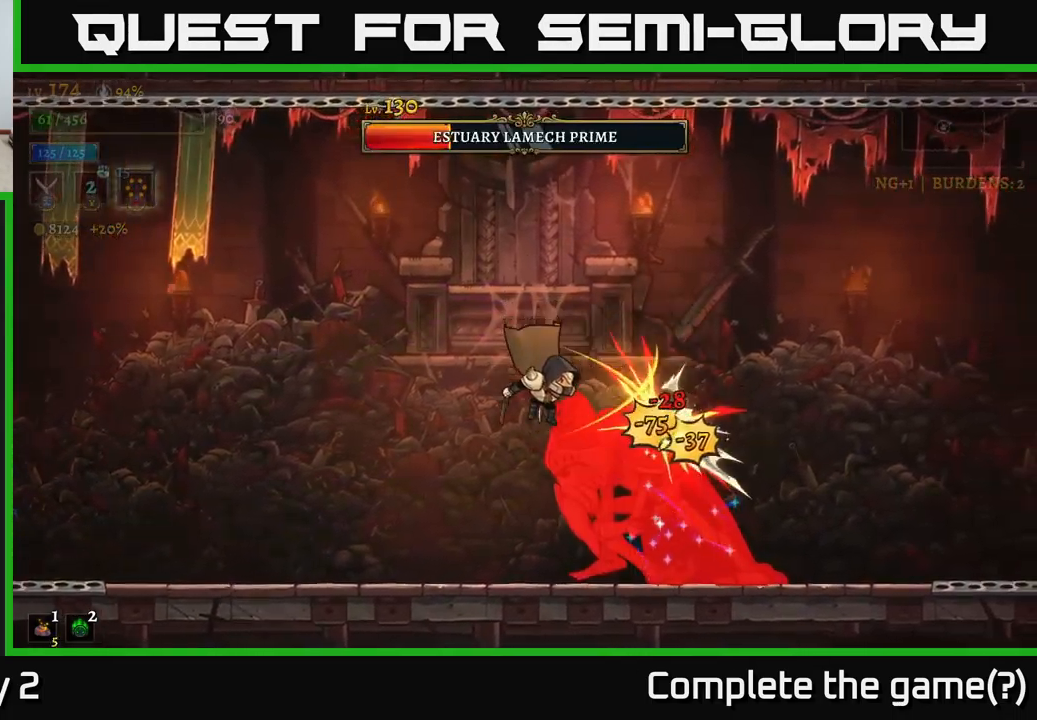
{"buttons": ["X"], "left_stick": "right", "right_stick": "center", "events": [[50, "left_stick", "left"], [183, "X", "up"], [367, "X", "down"], [367, "left_stick", "right"]]}
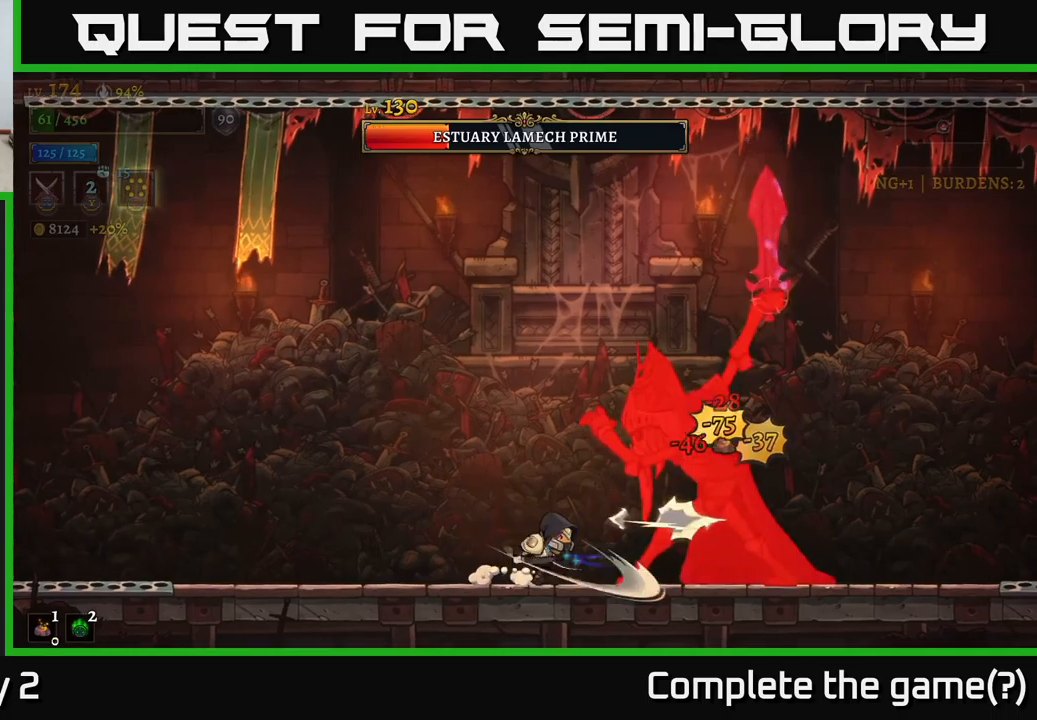
{"buttons": ["Y"], "left_stick": "right", "right_stick": "center", "events": [[50, "left_stick", "center"], [250, "left_stick", "left"], [300, "left_stick", "center"], [367, "X", "up"], [400, "left_stick", "left"], [500, "Y", "down"], [500, "left_stick", "right"]]}
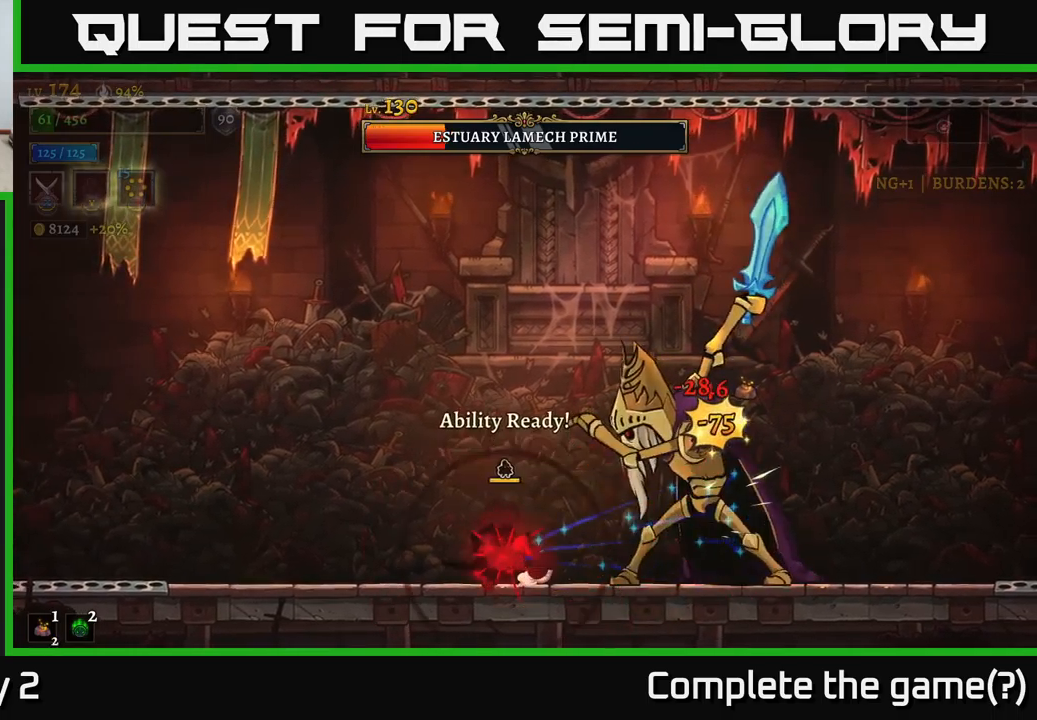
{"buttons": [], "left_stick": "right", "right_stick": "center", "events": [[34, "left_stick", "left"], [67, "Y", "up"], [167, "left_stick", "right"]]}
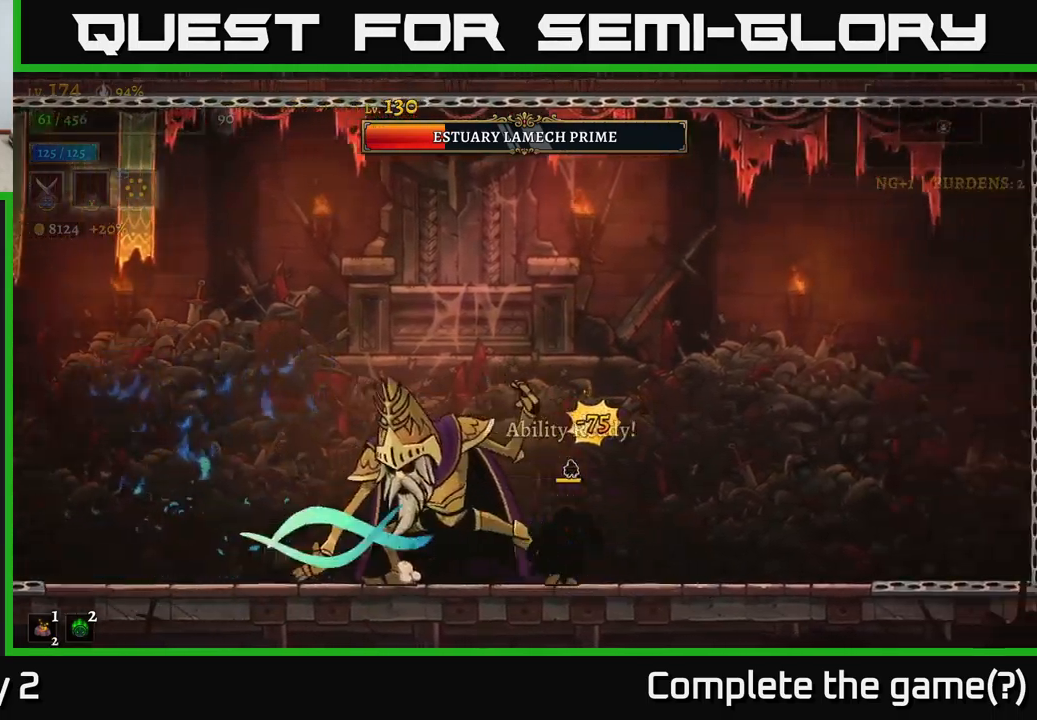
{"buttons": [], "left_stick": "center", "right_stick": "center", "events": [[217, "left_stick", "left"], [434, "left_stick", "center"]]}
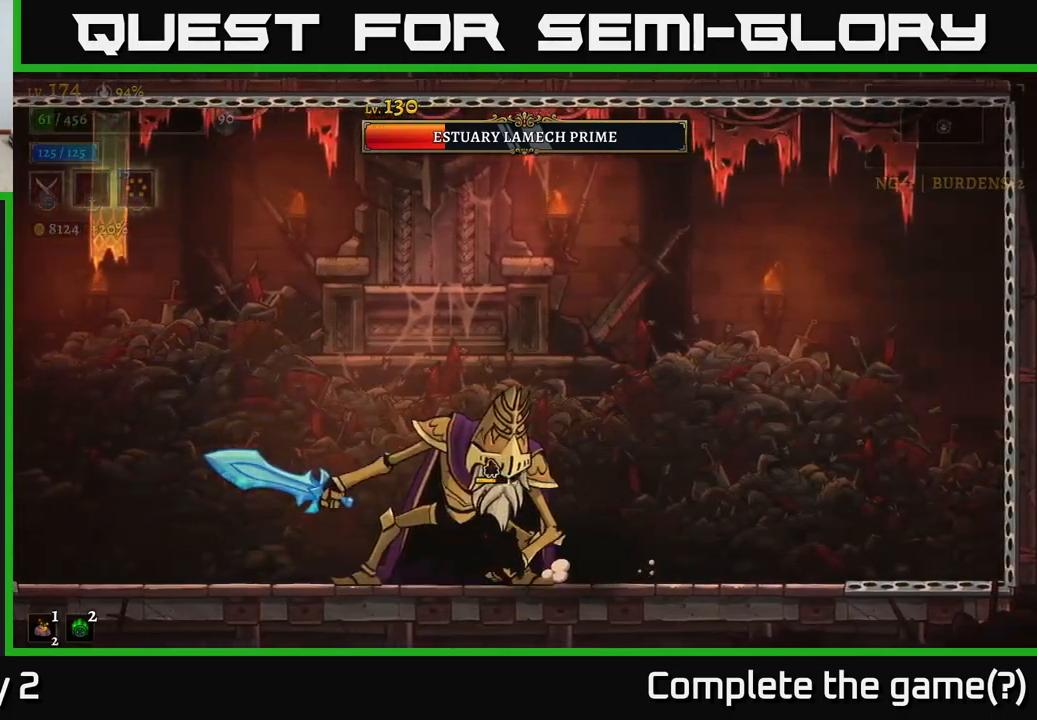
{"buttons": [], "left_stick": "left", "right_stick": "center", "events": [[67, "left_stick", "right"], [184, "left_stick", "left"]]}
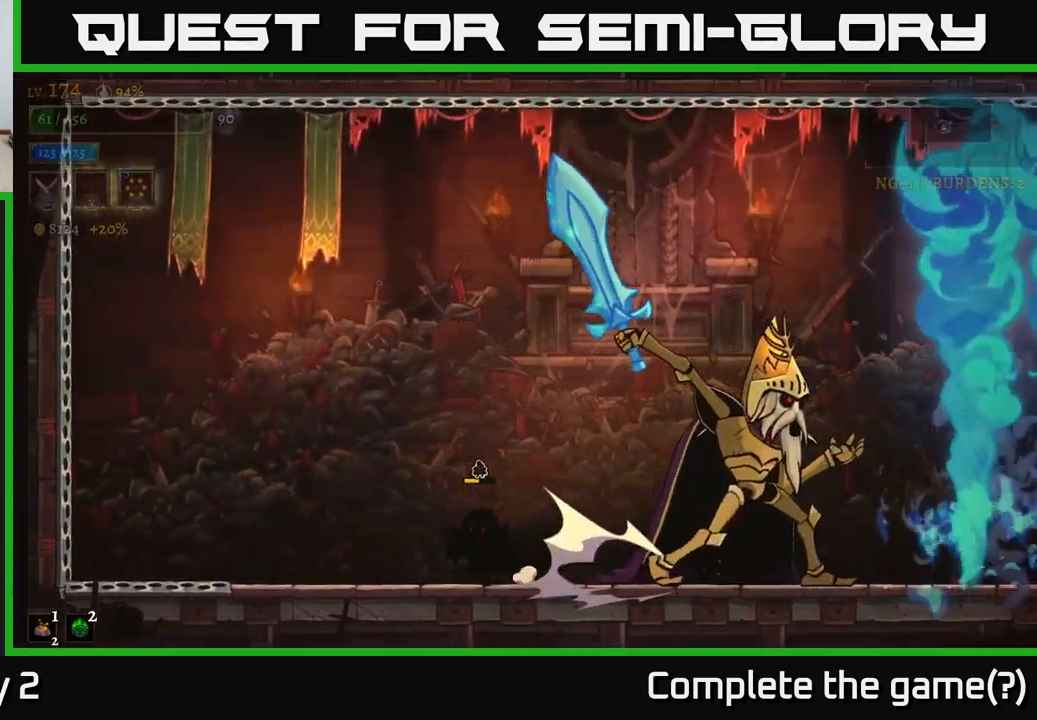
{"buttons": ["X"], "left_stick": "center", "right_stick": "center", "events": [[100, "left_stick", "right"], [217, "X", "down"], [367, "left_stick", "center"]]}
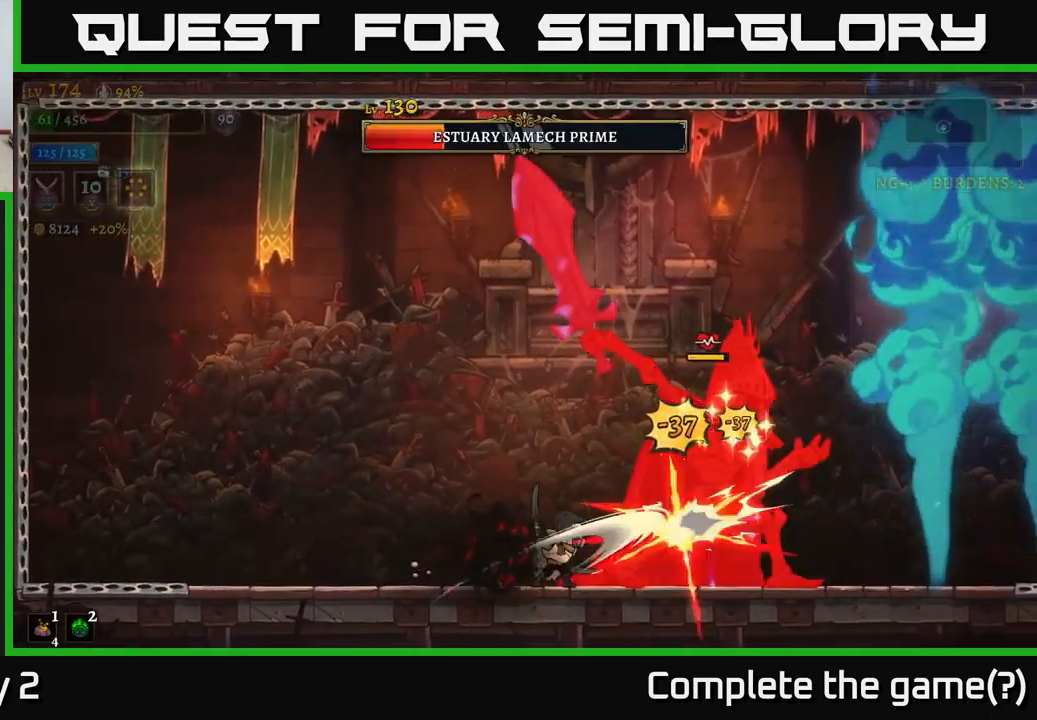
{"buttons": ["X"], "left_stick": "center", "right_stick": "center", "events": [[300, "X", "up"], [400, "X", "down"]]}